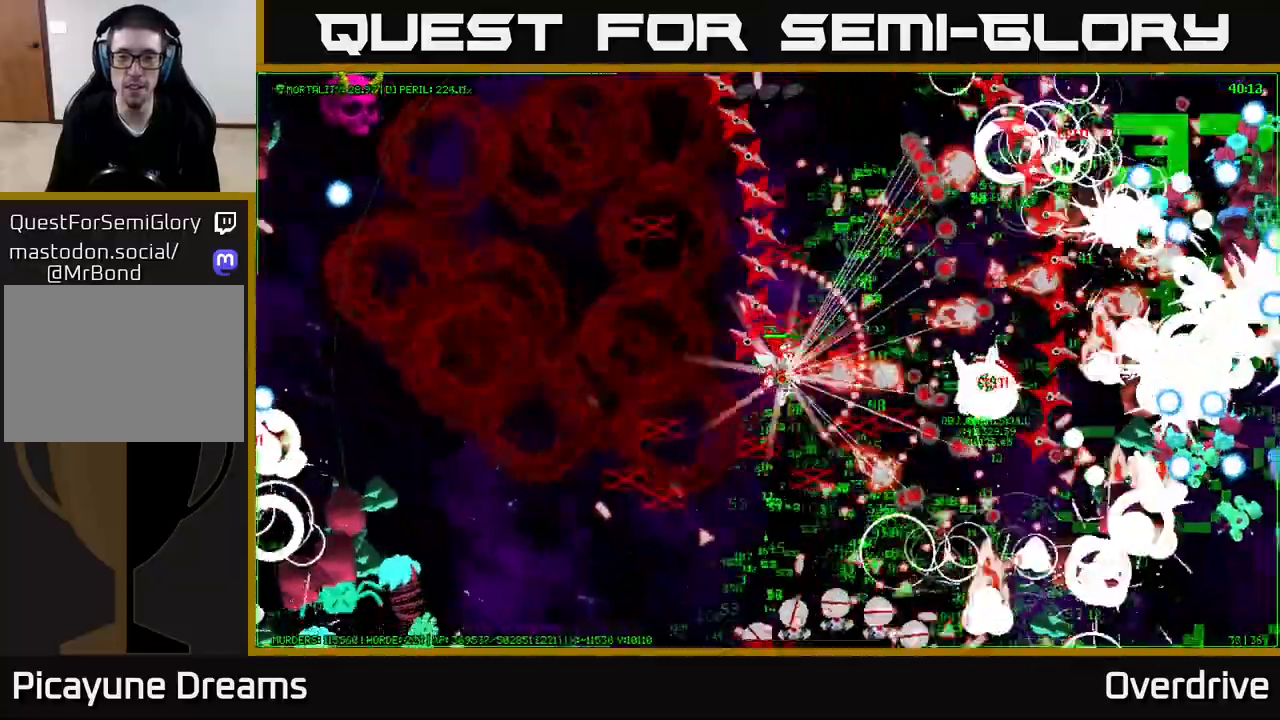
Gameplay with a controller (Xbox layout); each line is a JSON object with the inputs held at the frame after it. "events" lists button and stick changes between this image and that frame as [ms after this image, input, new state], when the widget could be followed in between. Not read: L3.
{"buttons": [], "left_stick": "down", "right_stick": "center", "events": []}
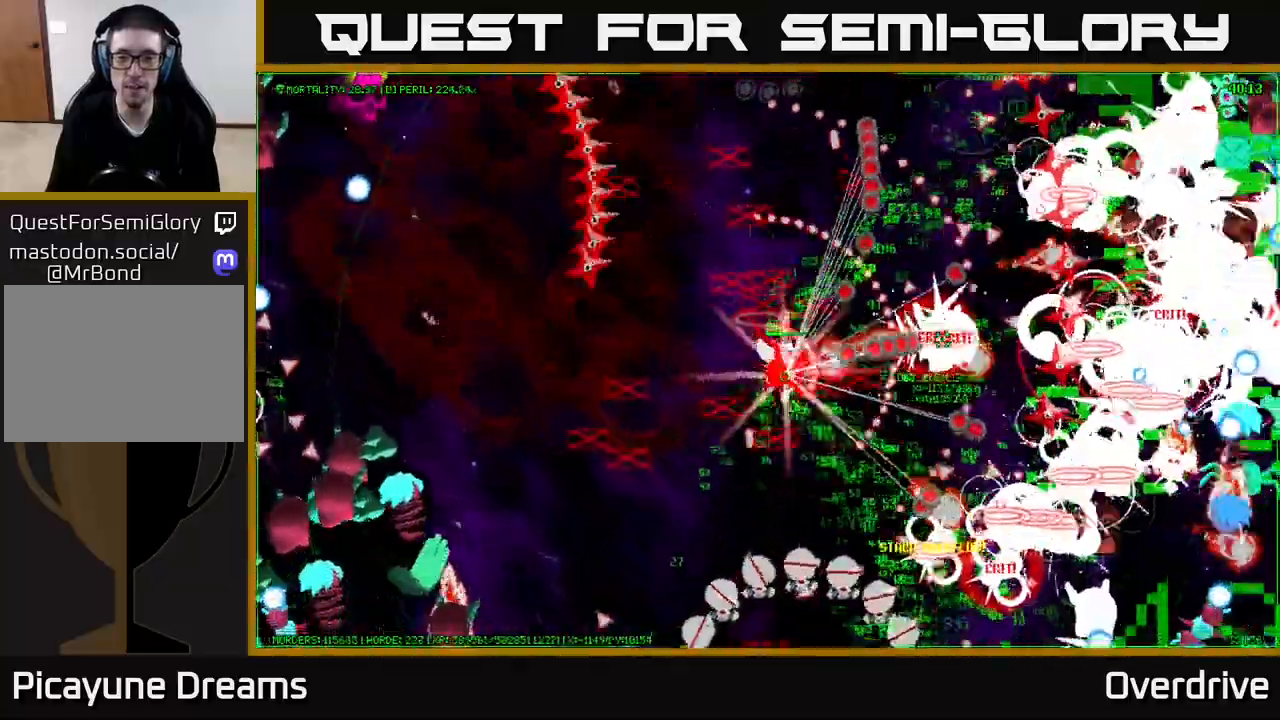
{"buttons": [], "left_stick": "down", "right_stick": "center", "events": [[167, "left_stick", "center"], [450, "left_stick", "down"]]}
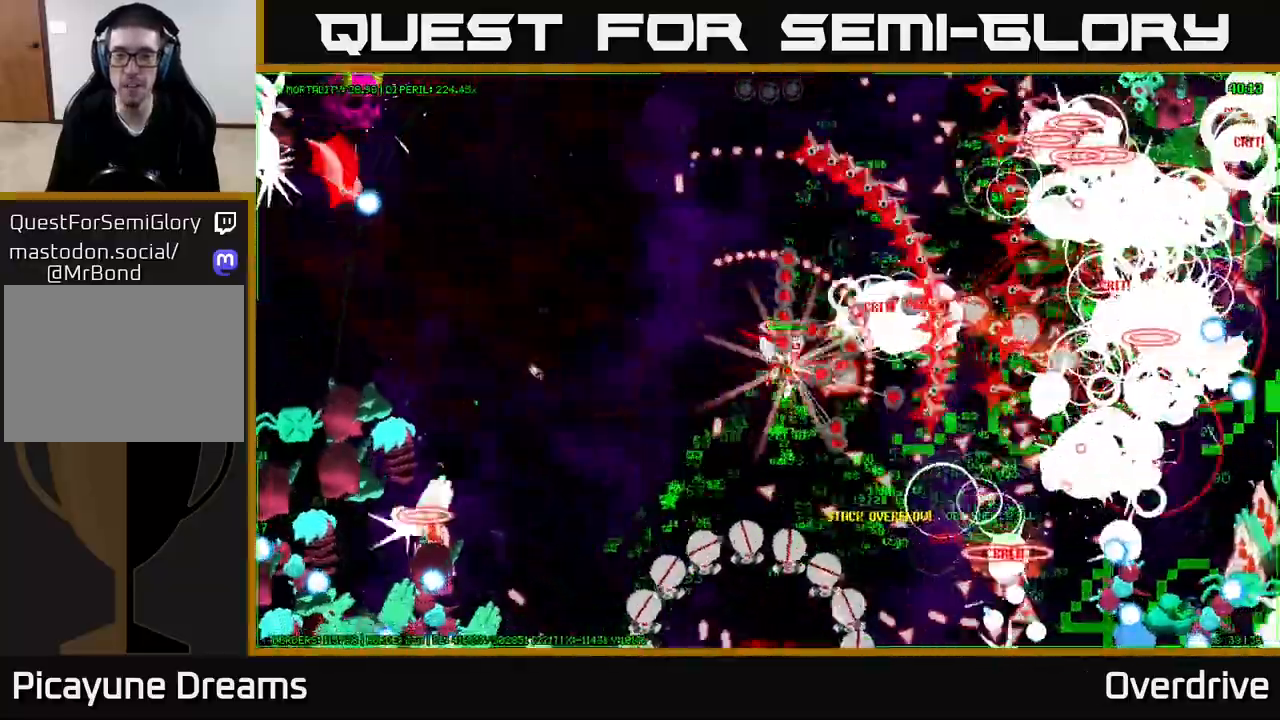
{"buttons": [], "left_stick": "down", "right_stick": "center", "events": []}
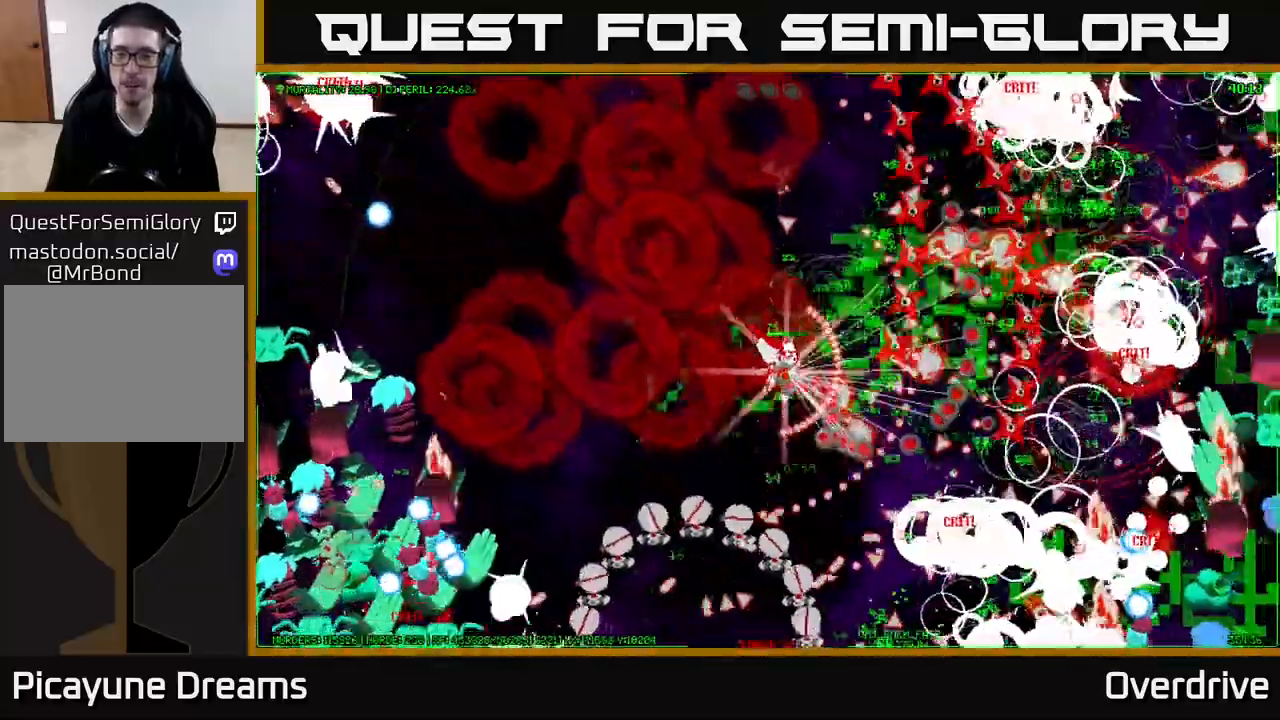
{"buttons": [], "left_stick": "down-left", "right_stick": "center", "events": [[417, "left_stick", "down-left"]]}